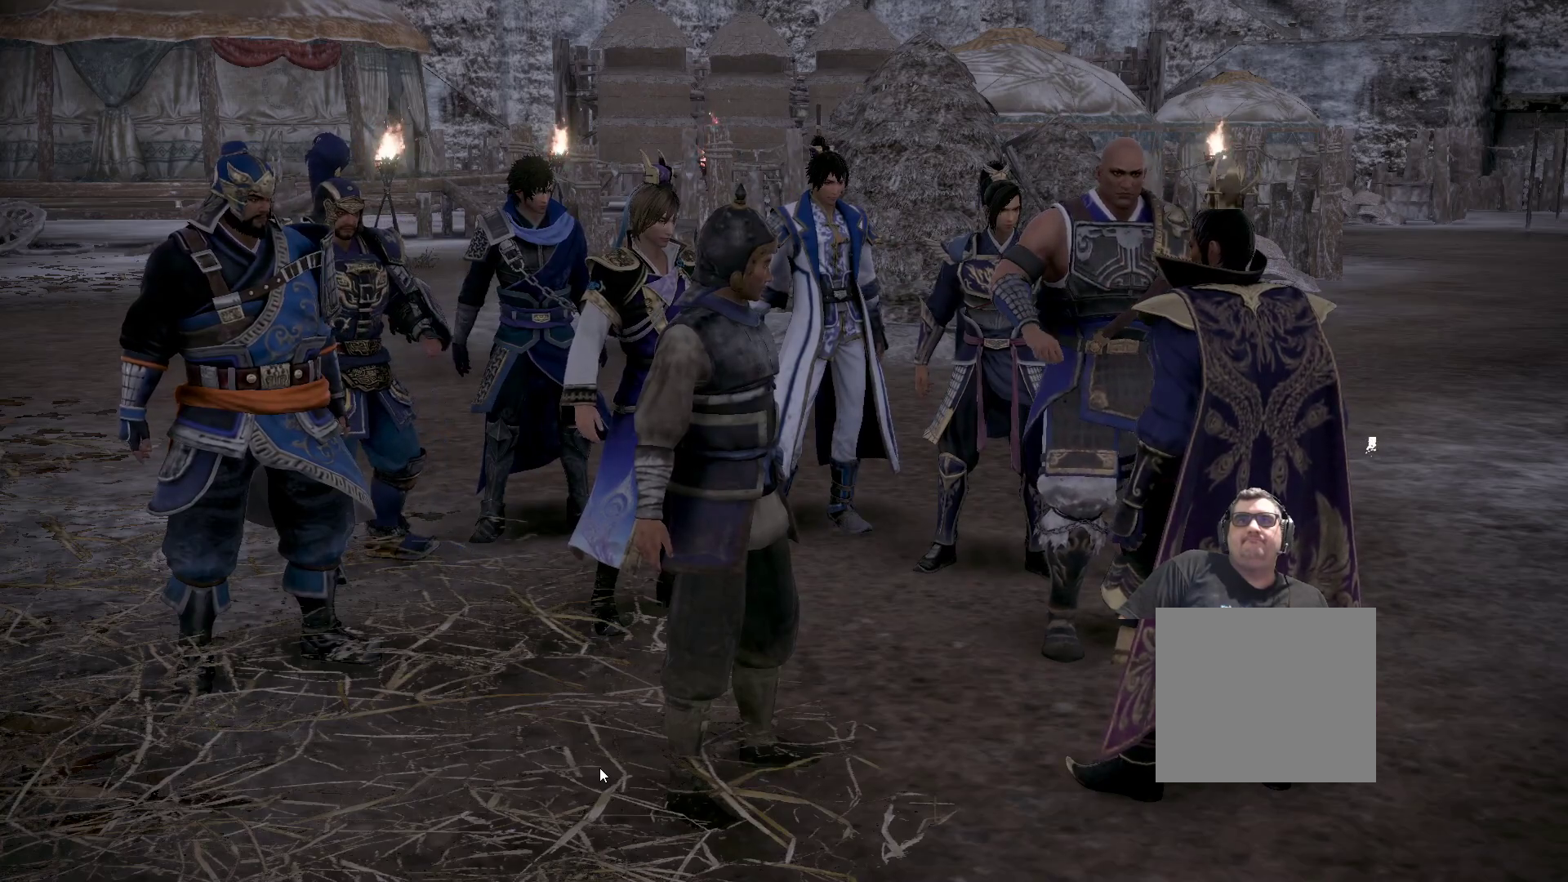
Gameplay with a controller (Xbox layout); each line is a JSON object with the inputs held at the frame after it. "events" lists button and stick changes between this image and that frame as [ms after this image, input, new state], when the widget could be followed in between.
{"buttons": [], "left_stick": "center", "right_stick": "center", "events": []}
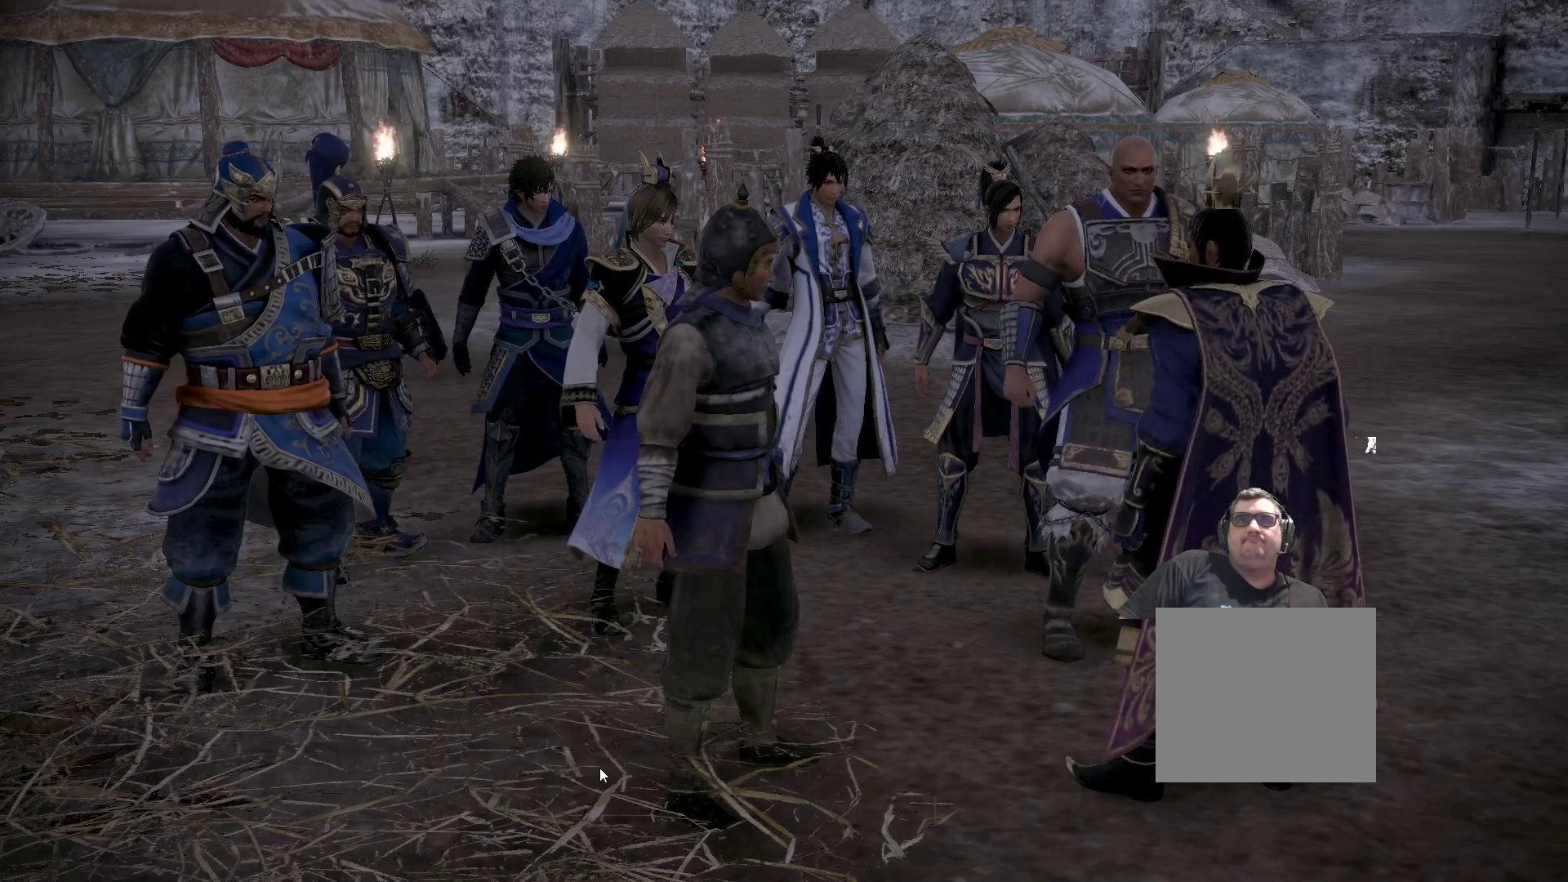
{"buttons": [], "left_stick": "center", "right_stick": "center", "events": []}
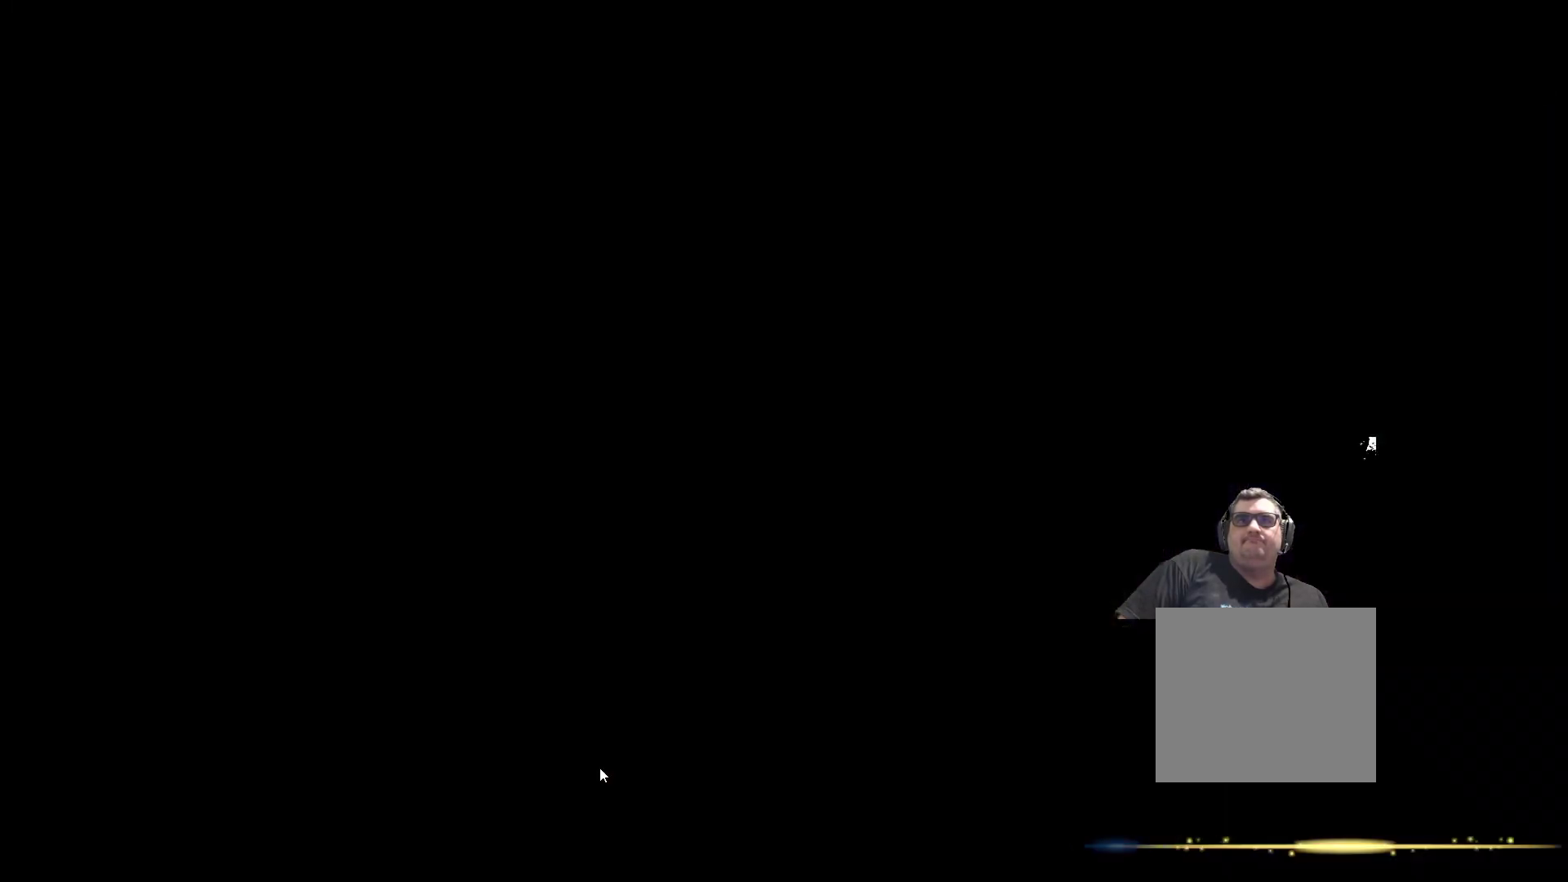
{"buttons": [], "left_stick": "center", "right_stick": "center", "events": []}
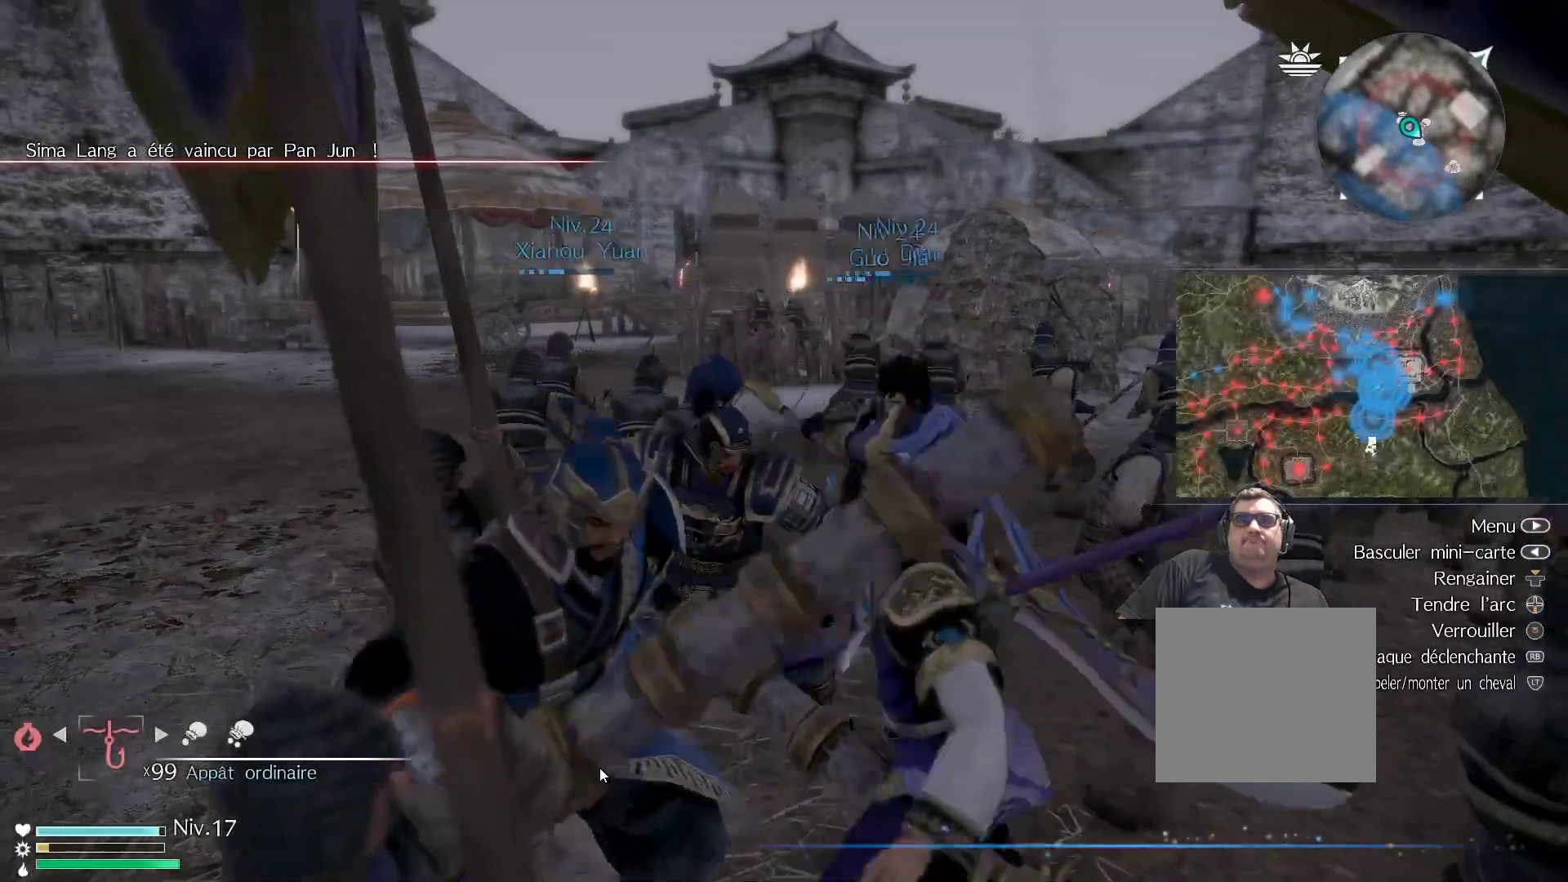
{"buttons": [], "left_stick": "center", "right_stick": "center", "events": []}
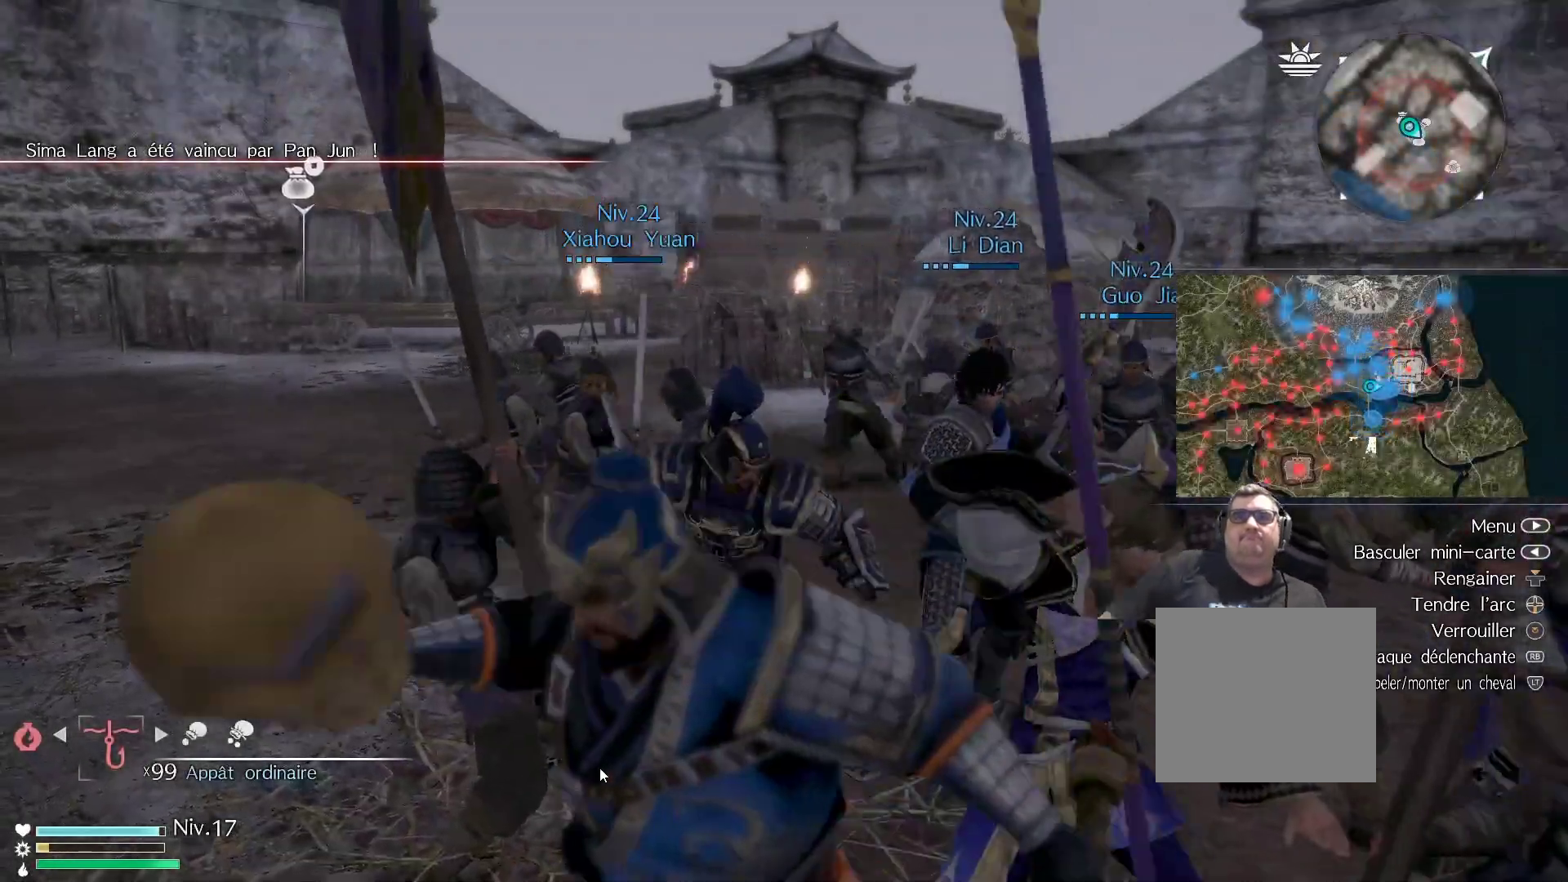
{"buttons": [], "left_stick": "center", "right_stick": "center", "events": []}
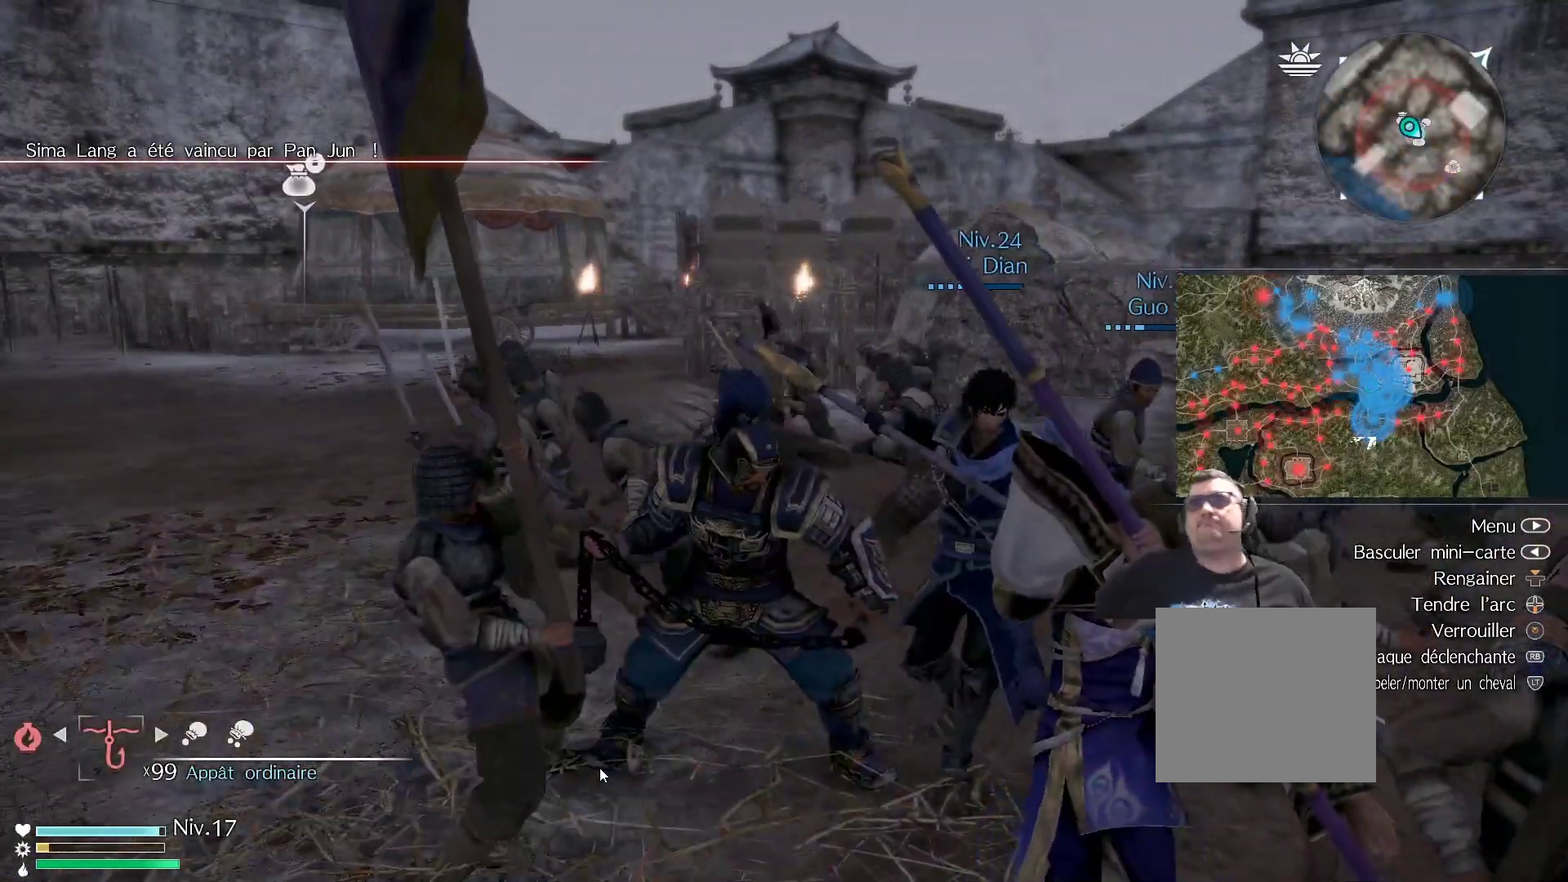
{"buttons": [], "left_stick": "center", "right_stick": "center", "events": []}
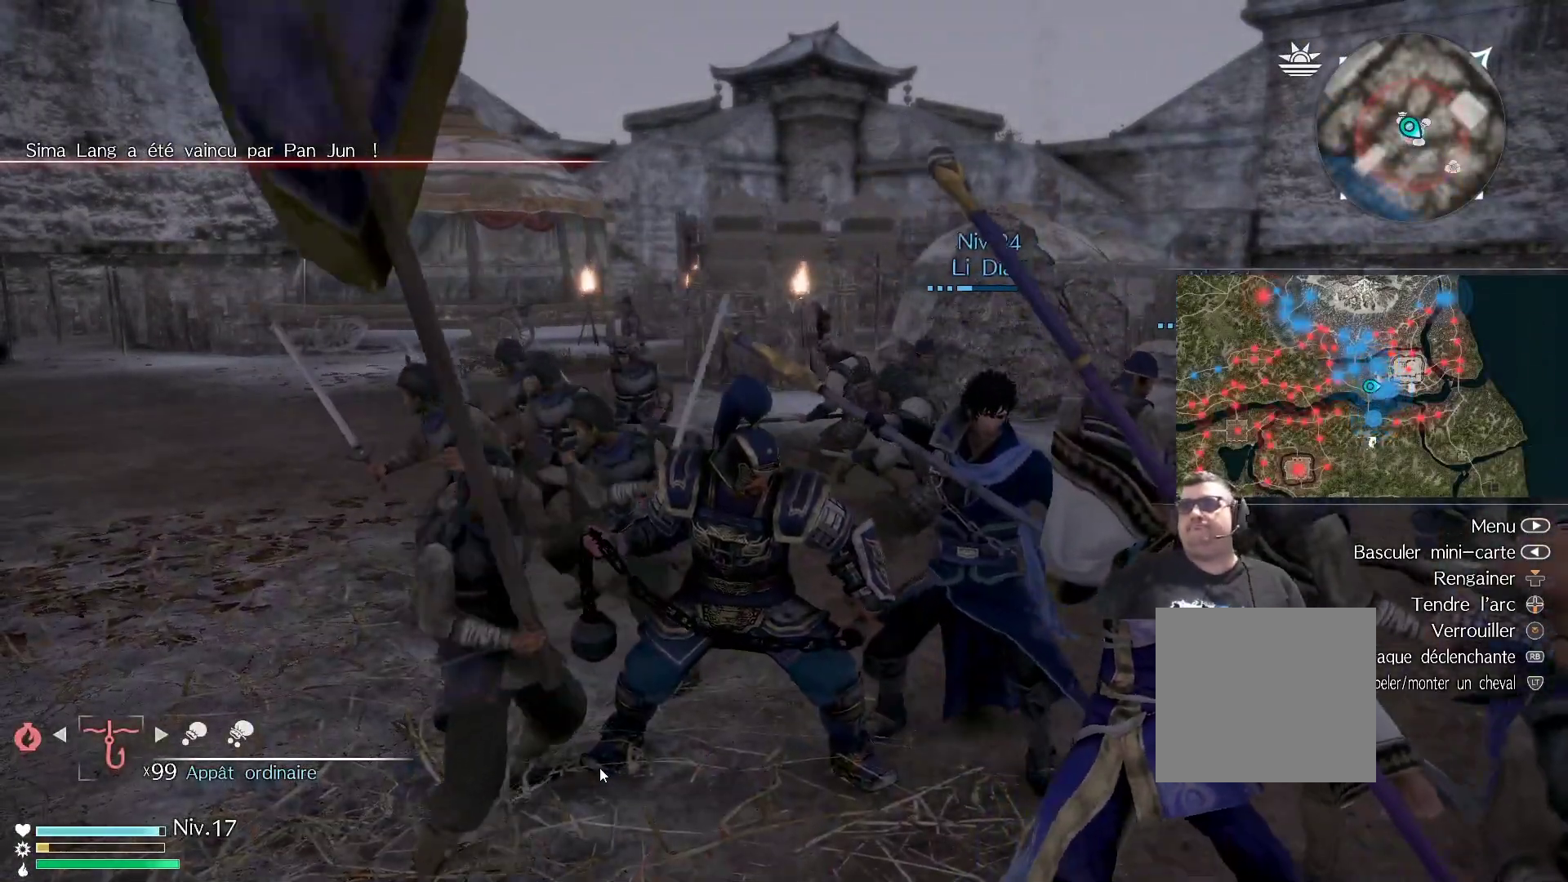
{"buttons": [], "left_stick": "center", "right_stick": "center", "events": [[17, "L2", "down"], [217, "L2", "up"]]}
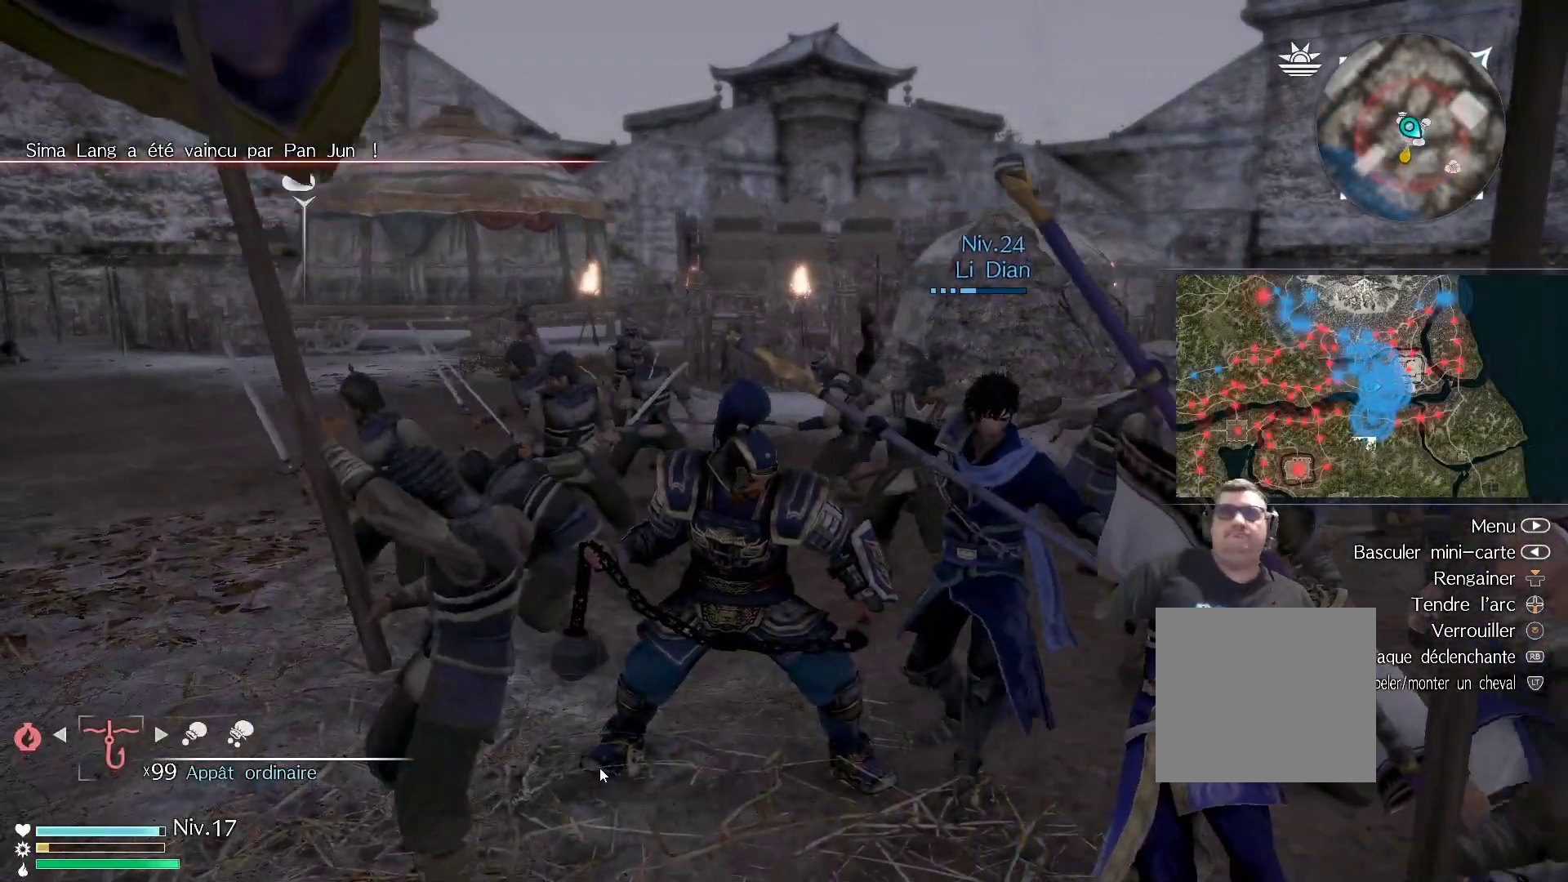
{"buttons": [], "left_stick": "center", "right_stick": "right", "events": [[200, "right_stick", "right"]]}
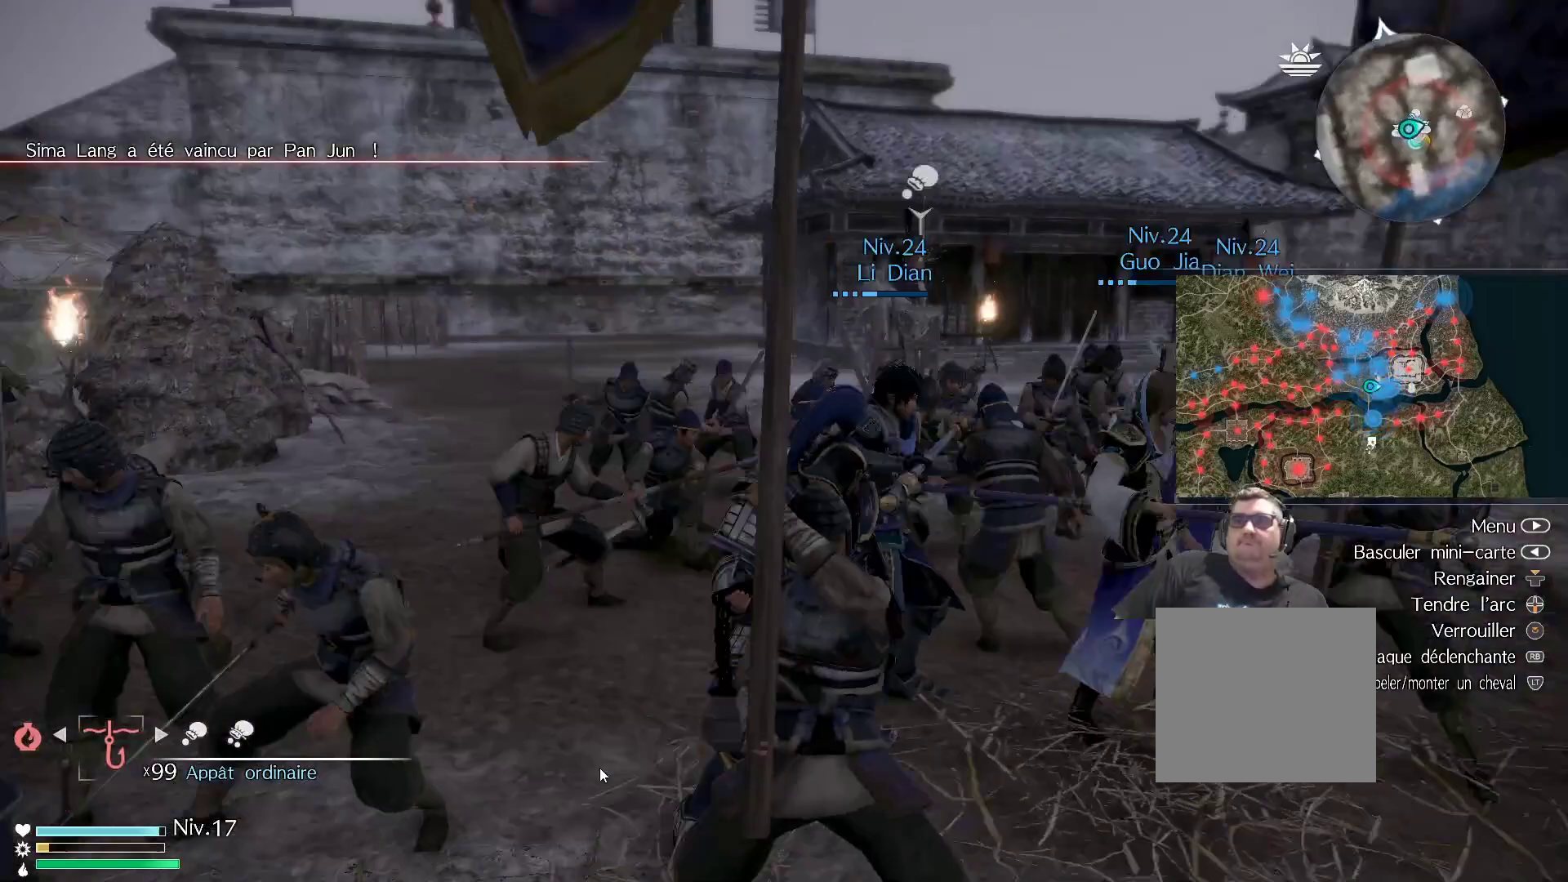
{"buttons": [], "left_stick": "center", "right_stick": "center", "events": [[300, "right_stick", "center"]]}
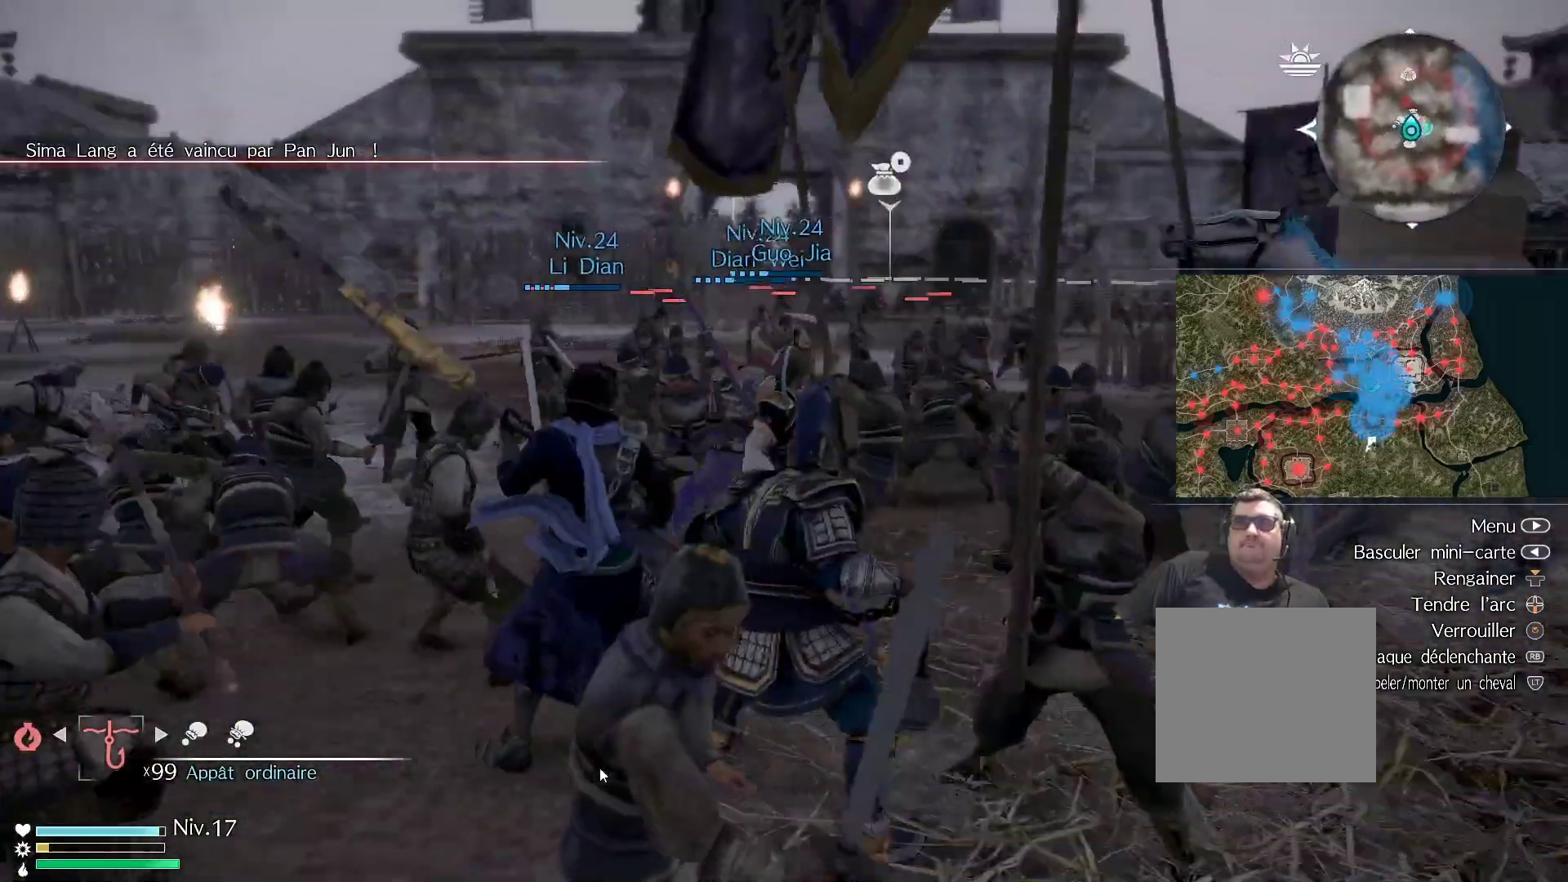
{"buttons": [], "left_stick": "center", "right_stick": "right", "events": [[383, "right_stick", "right"]]}
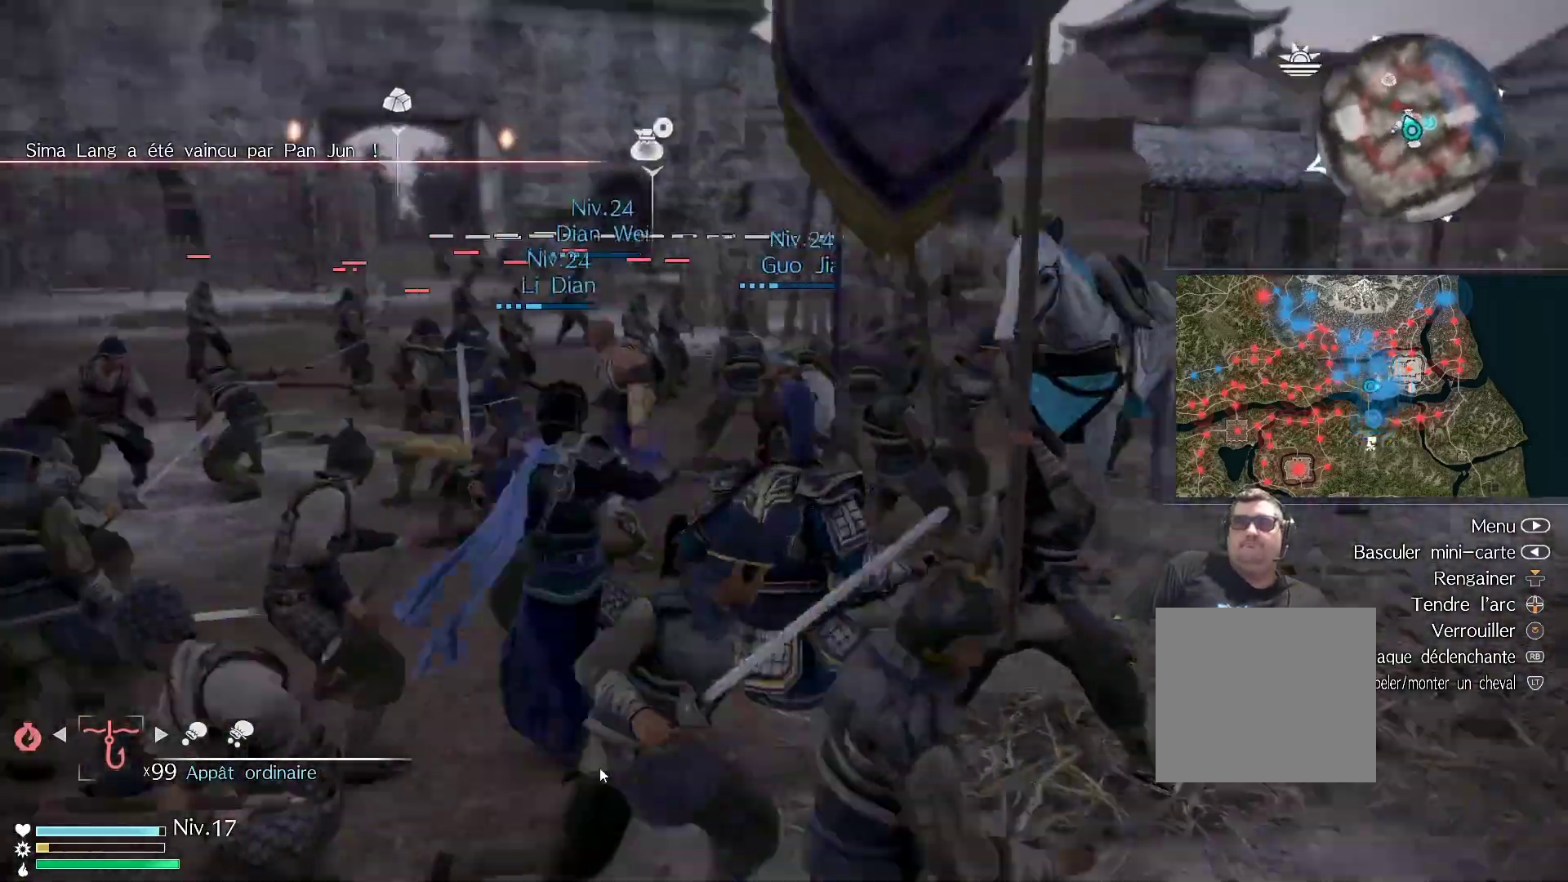
{"buttons": [], "left_stick": "up", "right_stick": "center", "events": [[100, "left_stick", "up"], [100, "right_stick", "center"]]}
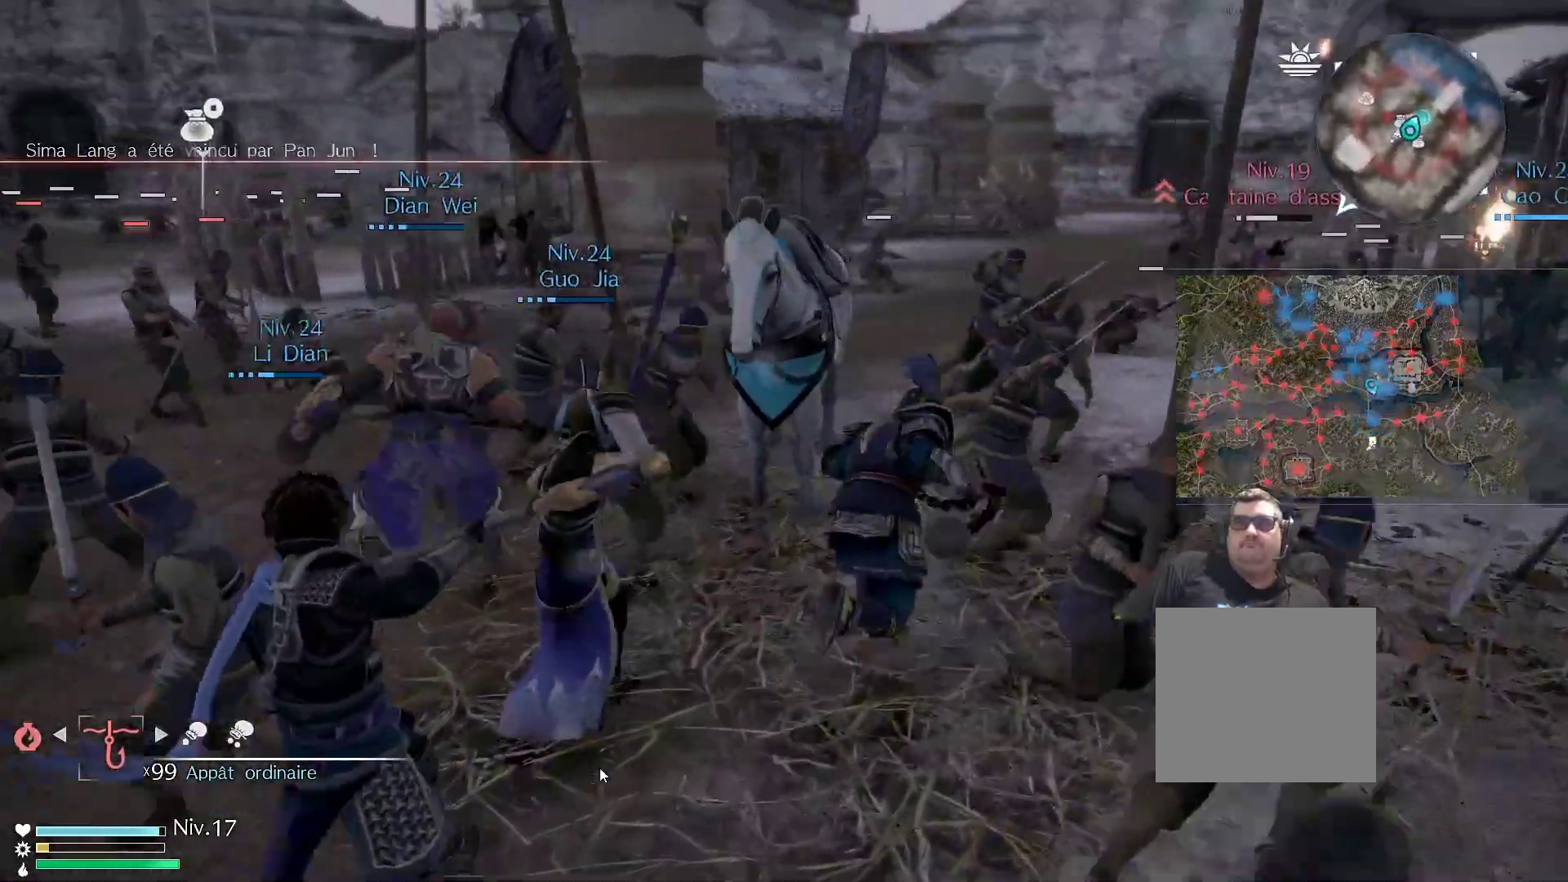
{"buttons": [], "left_stick": "center", "right_stick": "center", "events": [[117, "left_stick", "center"], [317, "A", "down"], [467, "A", "up"]]}
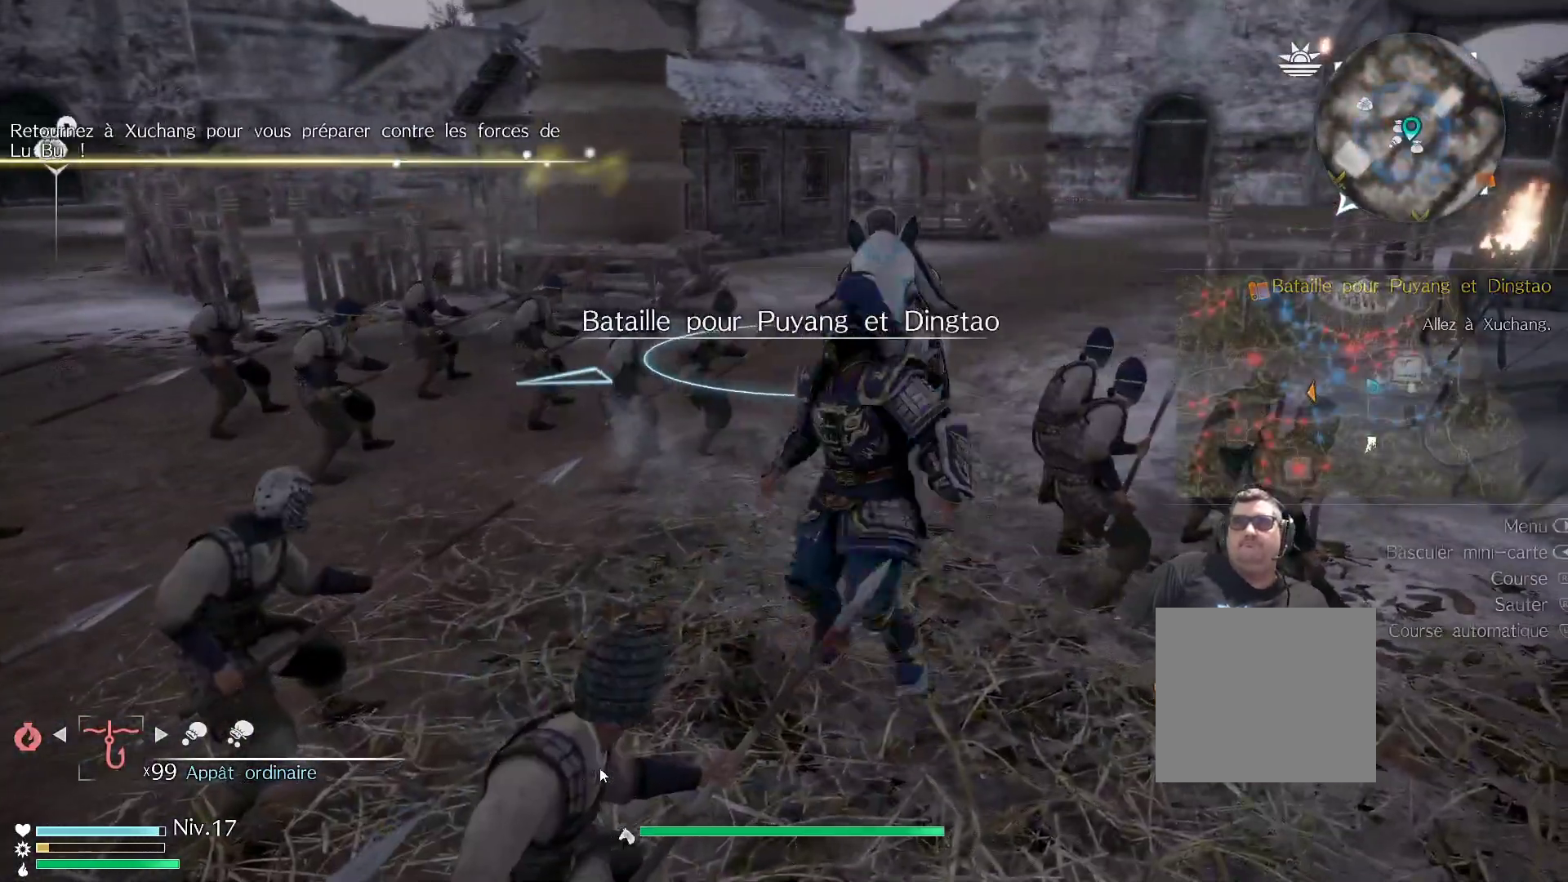
{"buttons": [], "left_stick": "center", "right_stick": "center", "events": []}
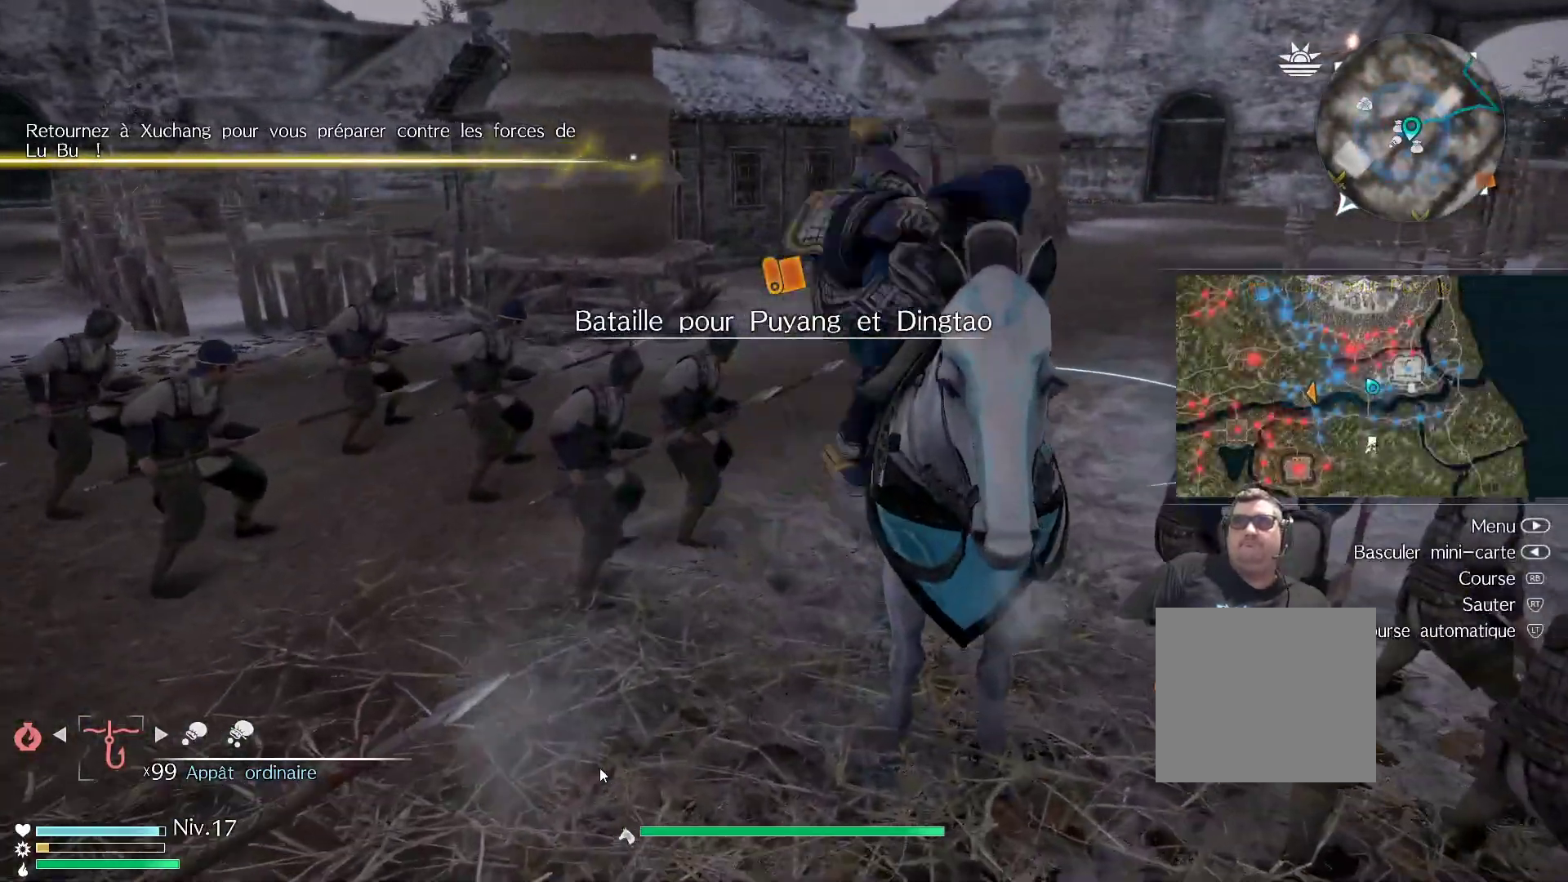
{"buttons": [], "left_stick": "center", "right_stick": "center", "events": []}
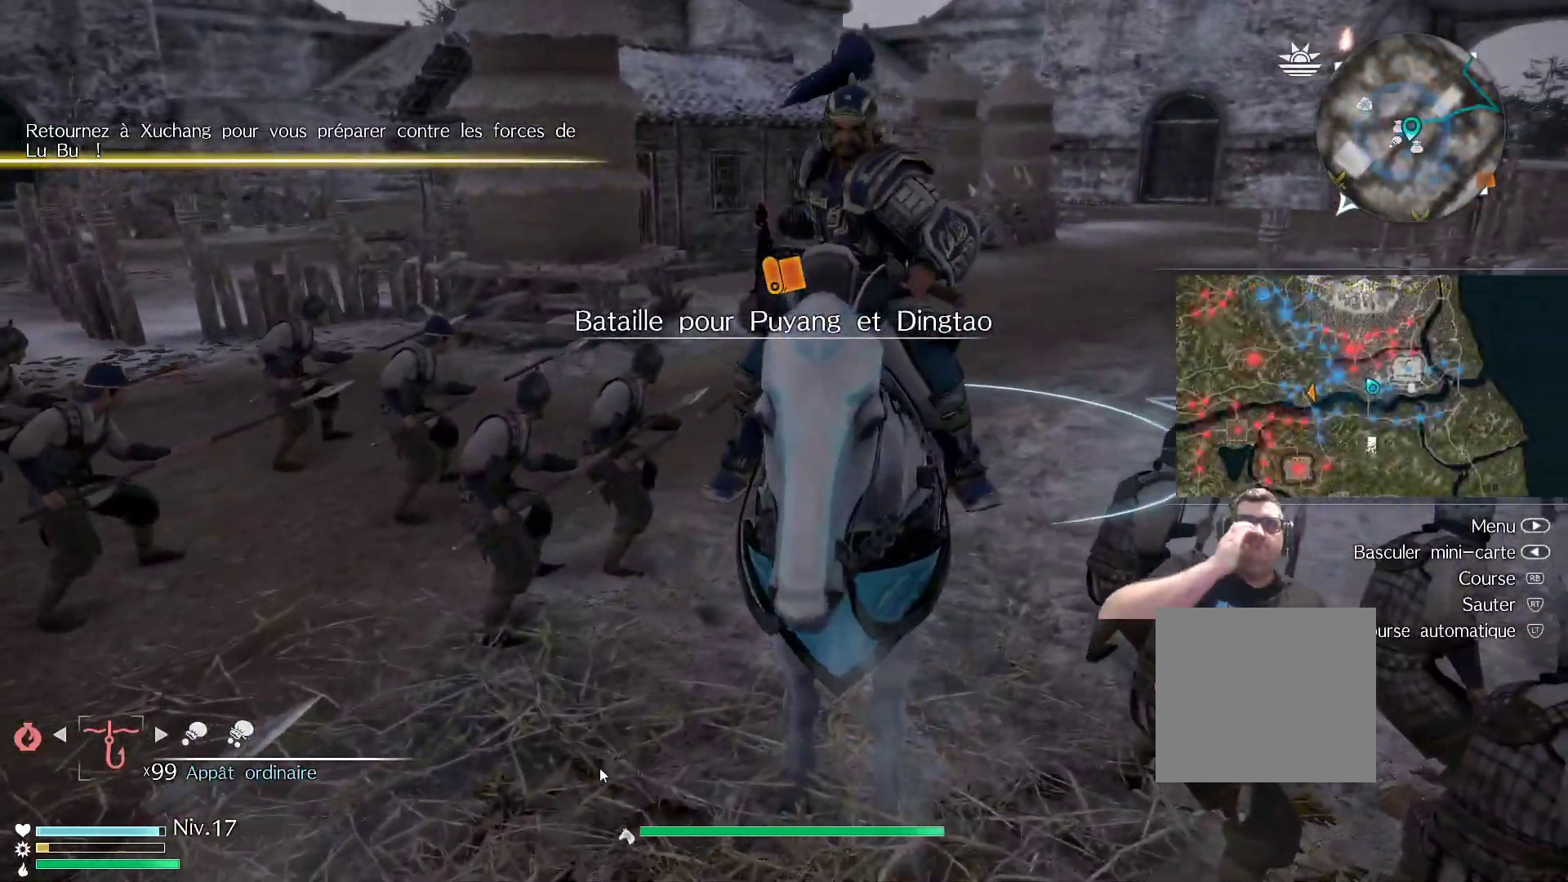
{"buttons": [], "left_stick": "center", "right_stick": "center", "events": []}
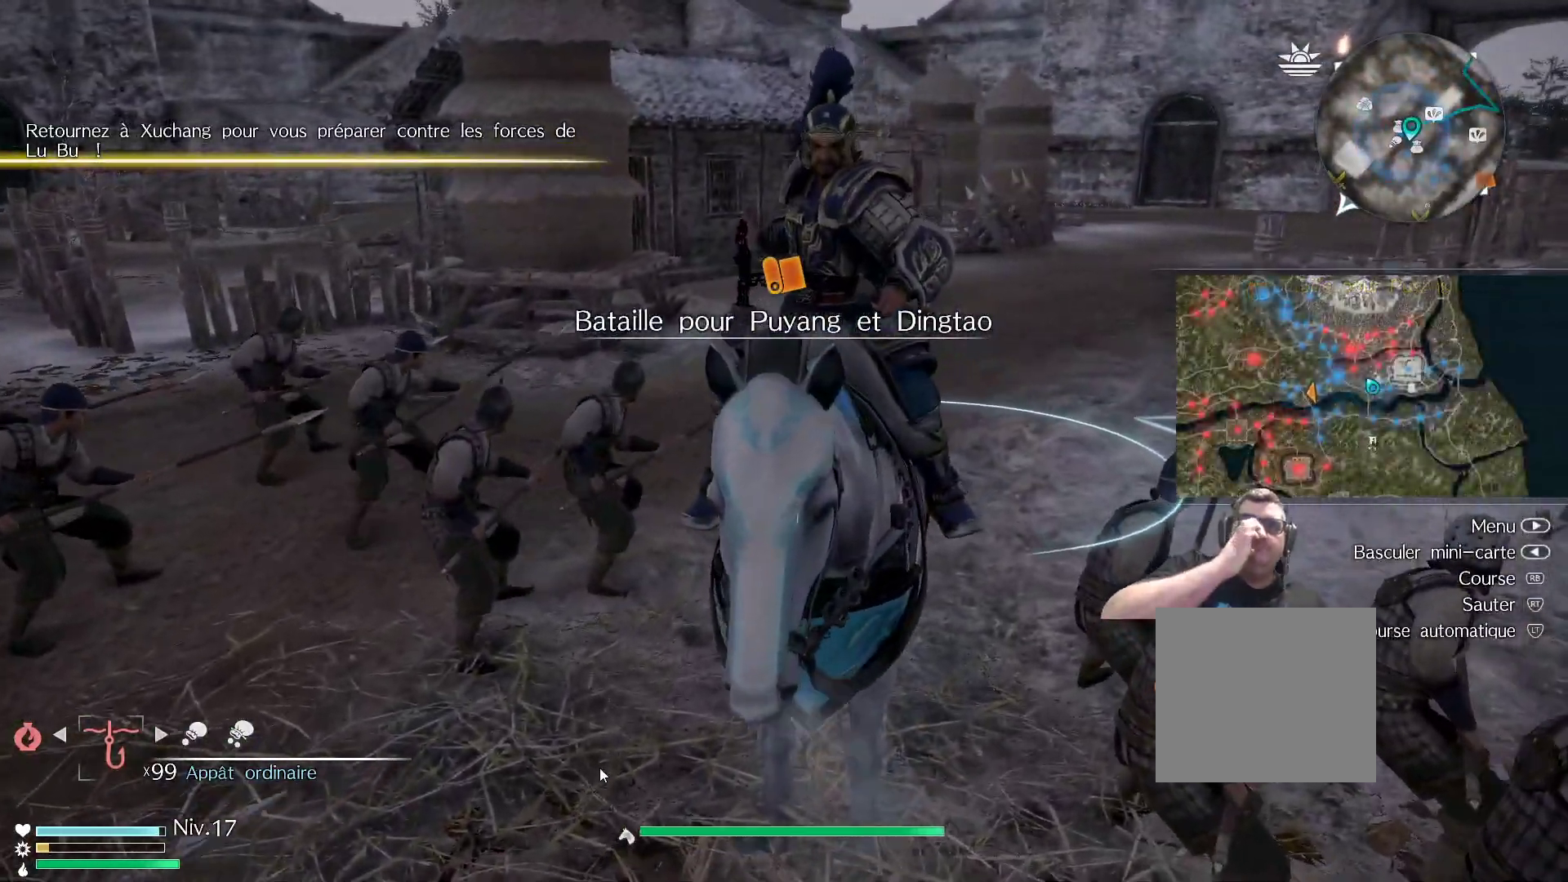
{"buttons": [], "left_stick": "center", "right_stick": "center", "events": []}
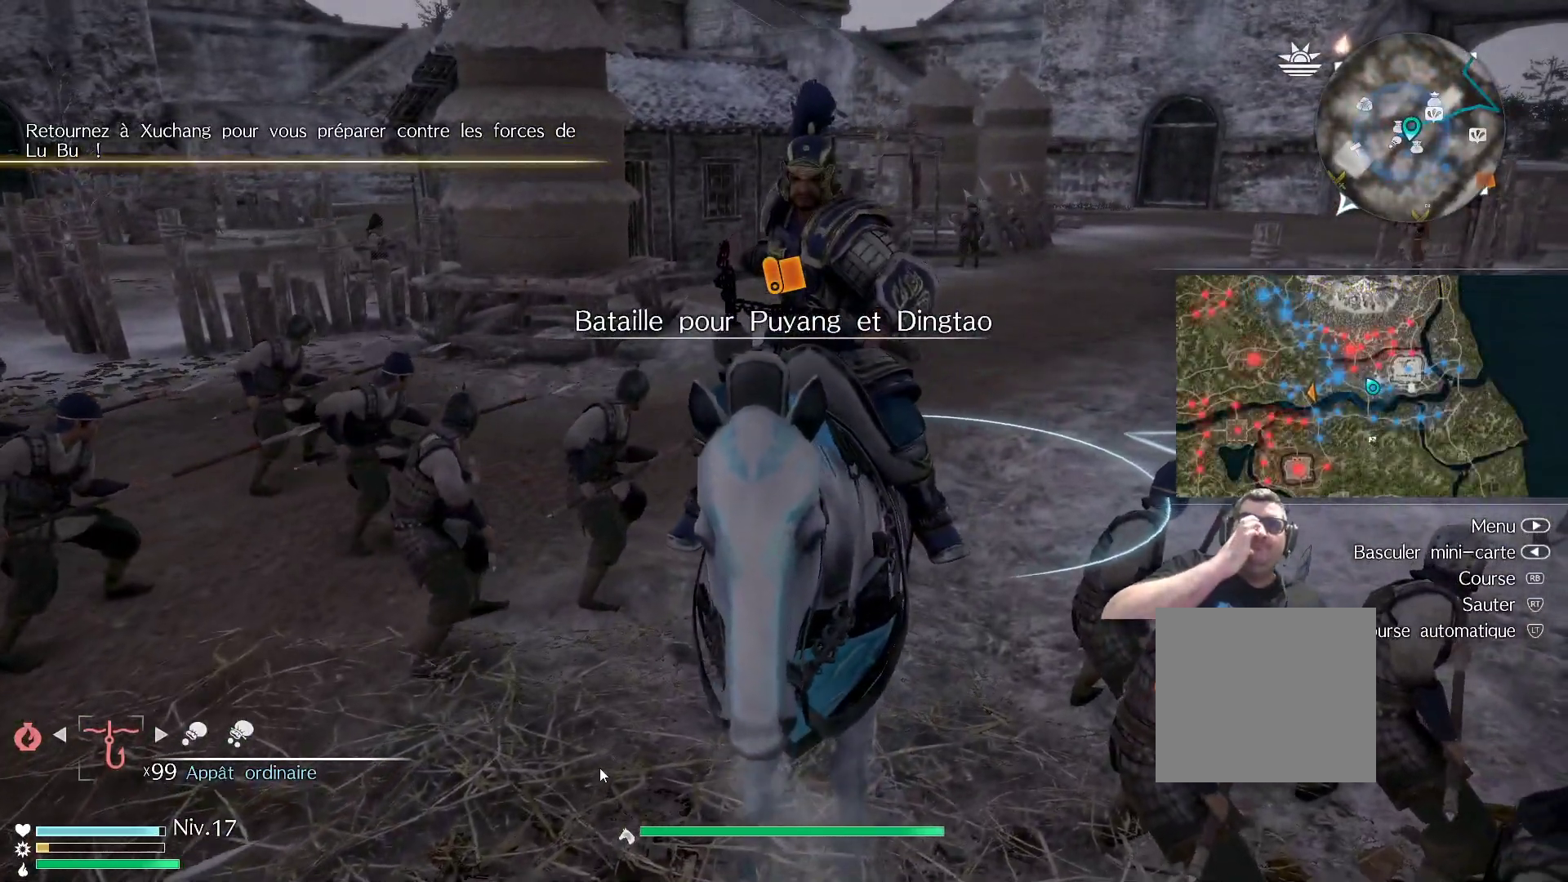
{"buttons": [], "left_stick": "center", "right_stick": "center", "events": []}
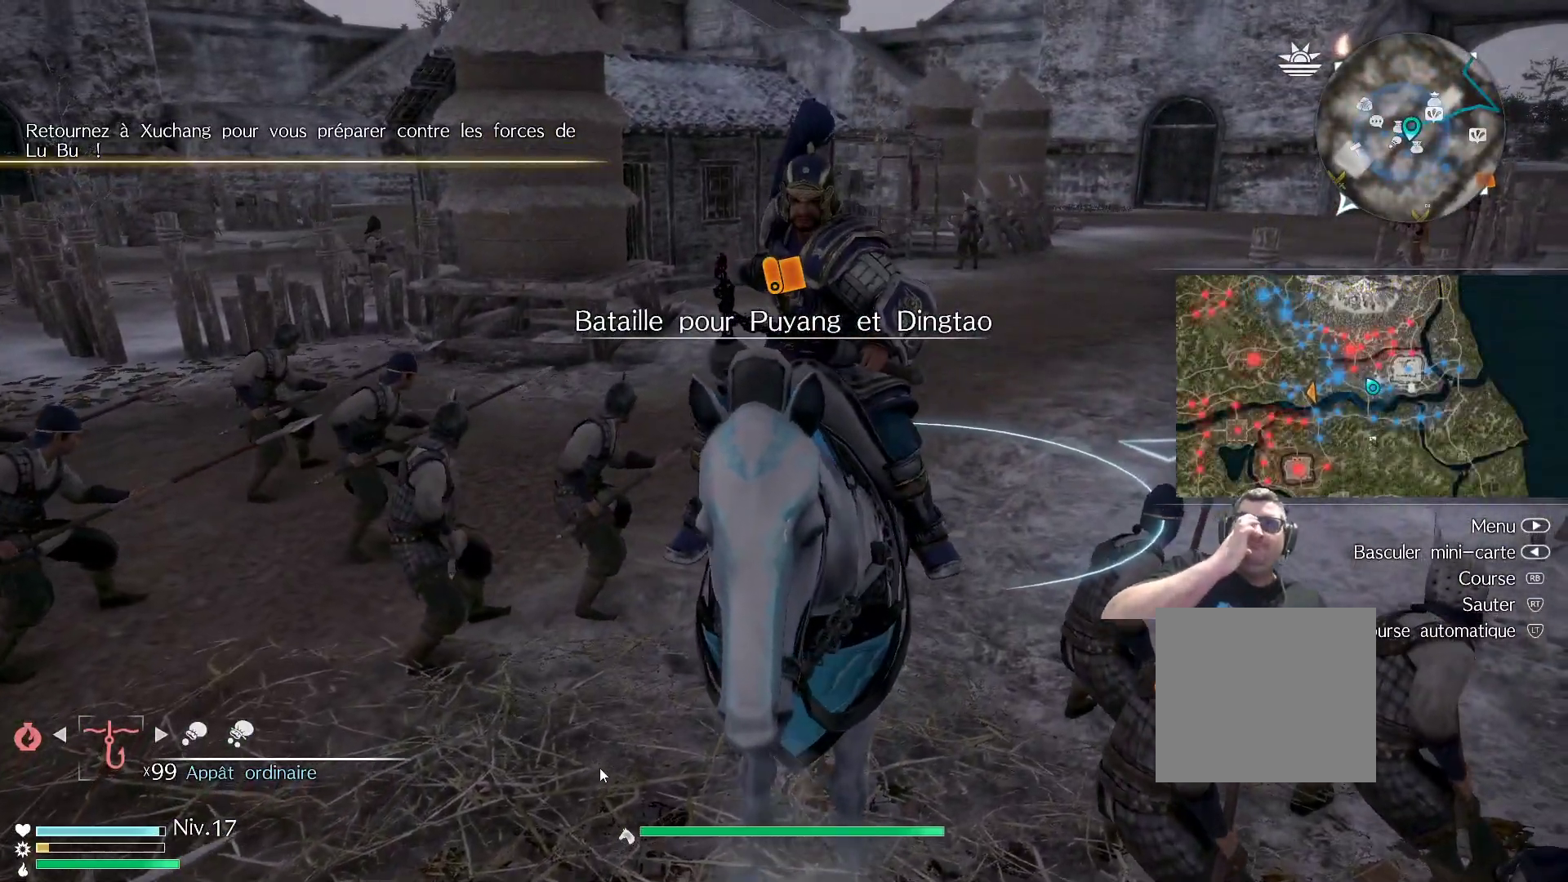
{"buttons": [], "left_stick": "center", "right_stick": "center", "events": [[117, "left_stick", "left"], [317, "left_stick", "center"]]}
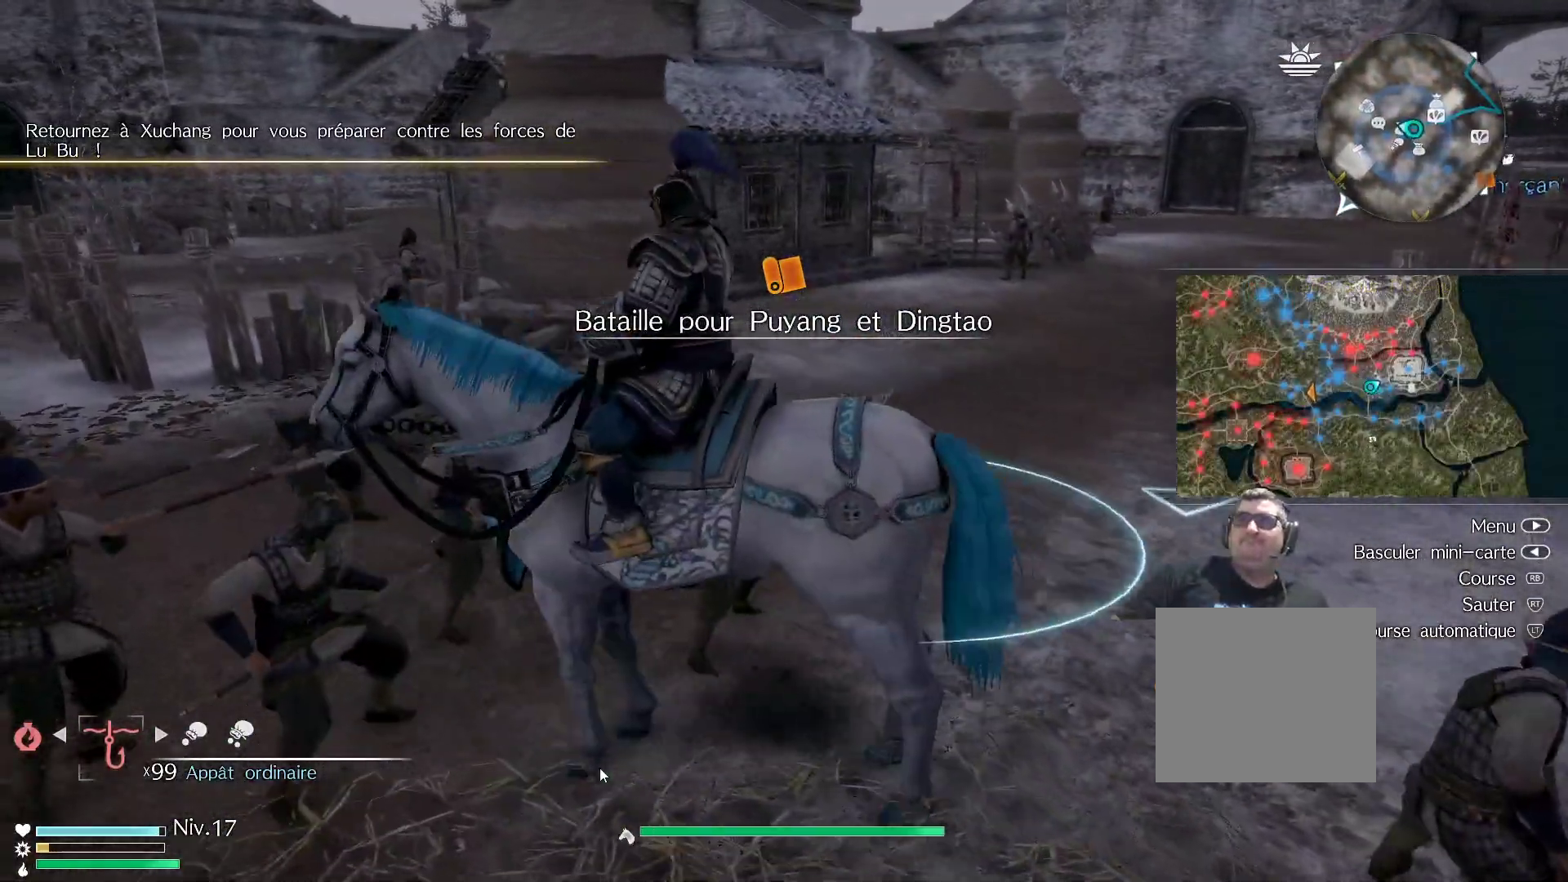
{"buttons": [], "left_stick": "center", "right_stick": "right", "events": [[200, "right_stick", "down-right"], [500, "right_stick", "right"]]}
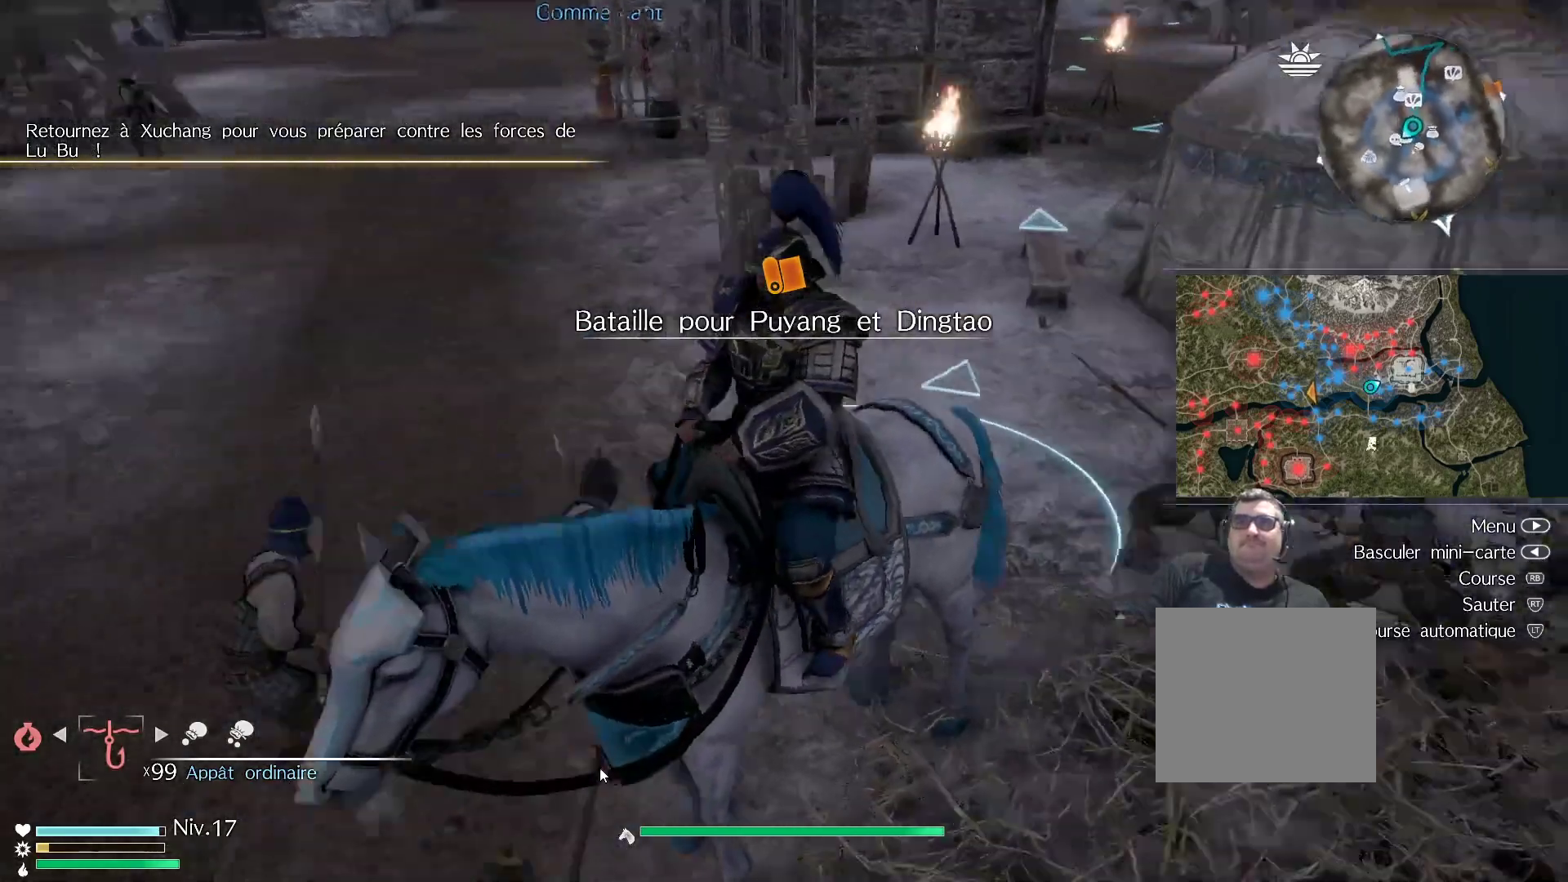
{"buttons": [], "left_stick": "center", "right_stick": "center", "events": [[100, "right_stick", "center"], [233, "left_stick", "up"], [433, "left_stick", "center"]]}
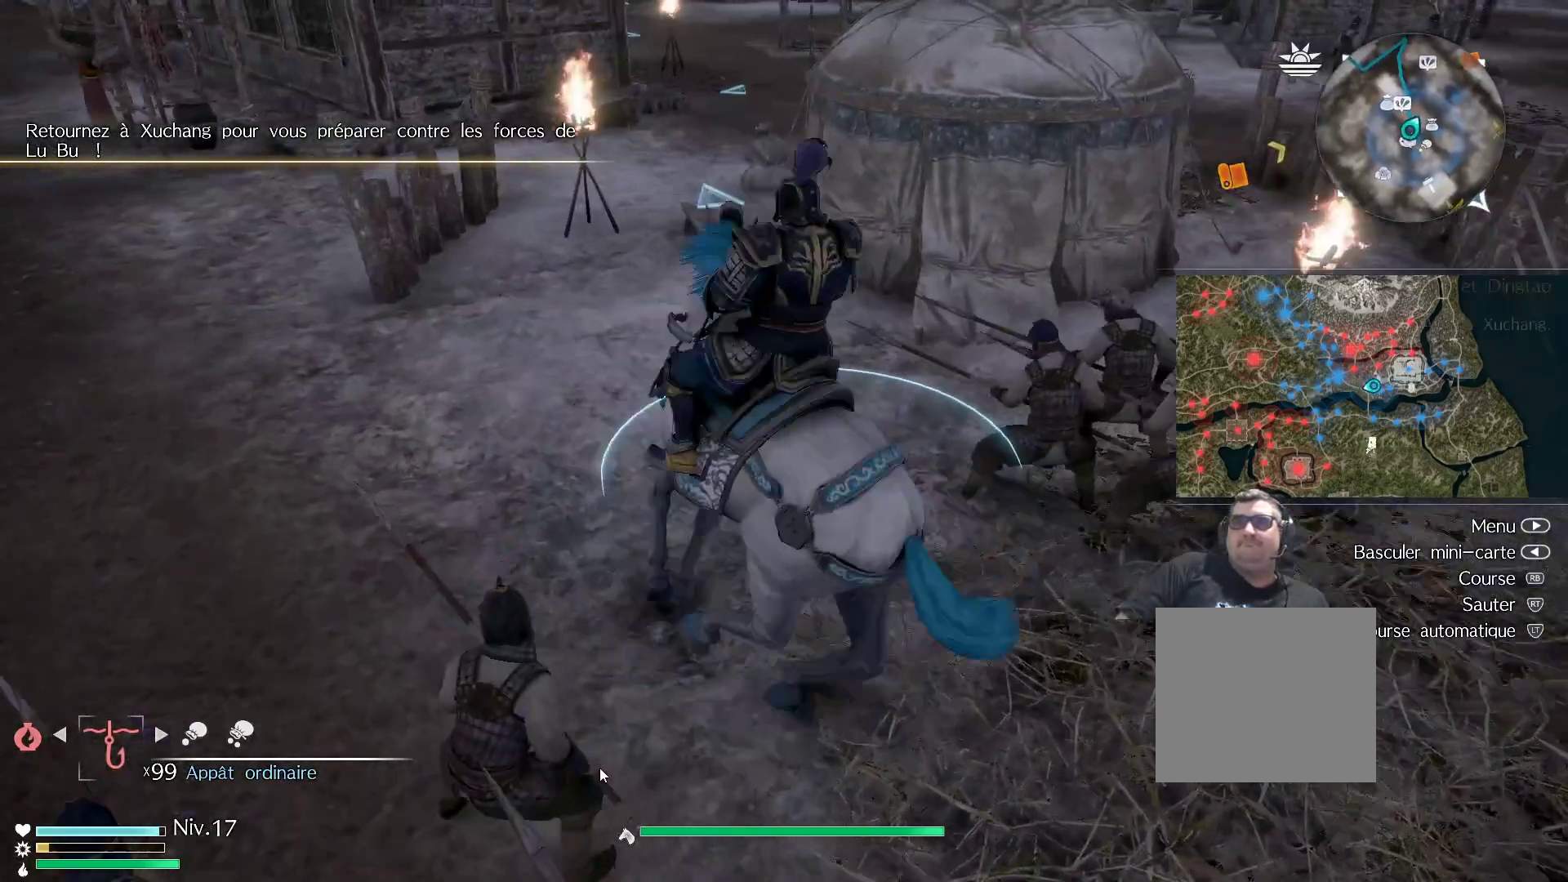
{"buttons": [], "left_stick": "center", "right_stick": "center", "events": [[333, "right_stick", "up"], [450, "right_stick", "center"]]}
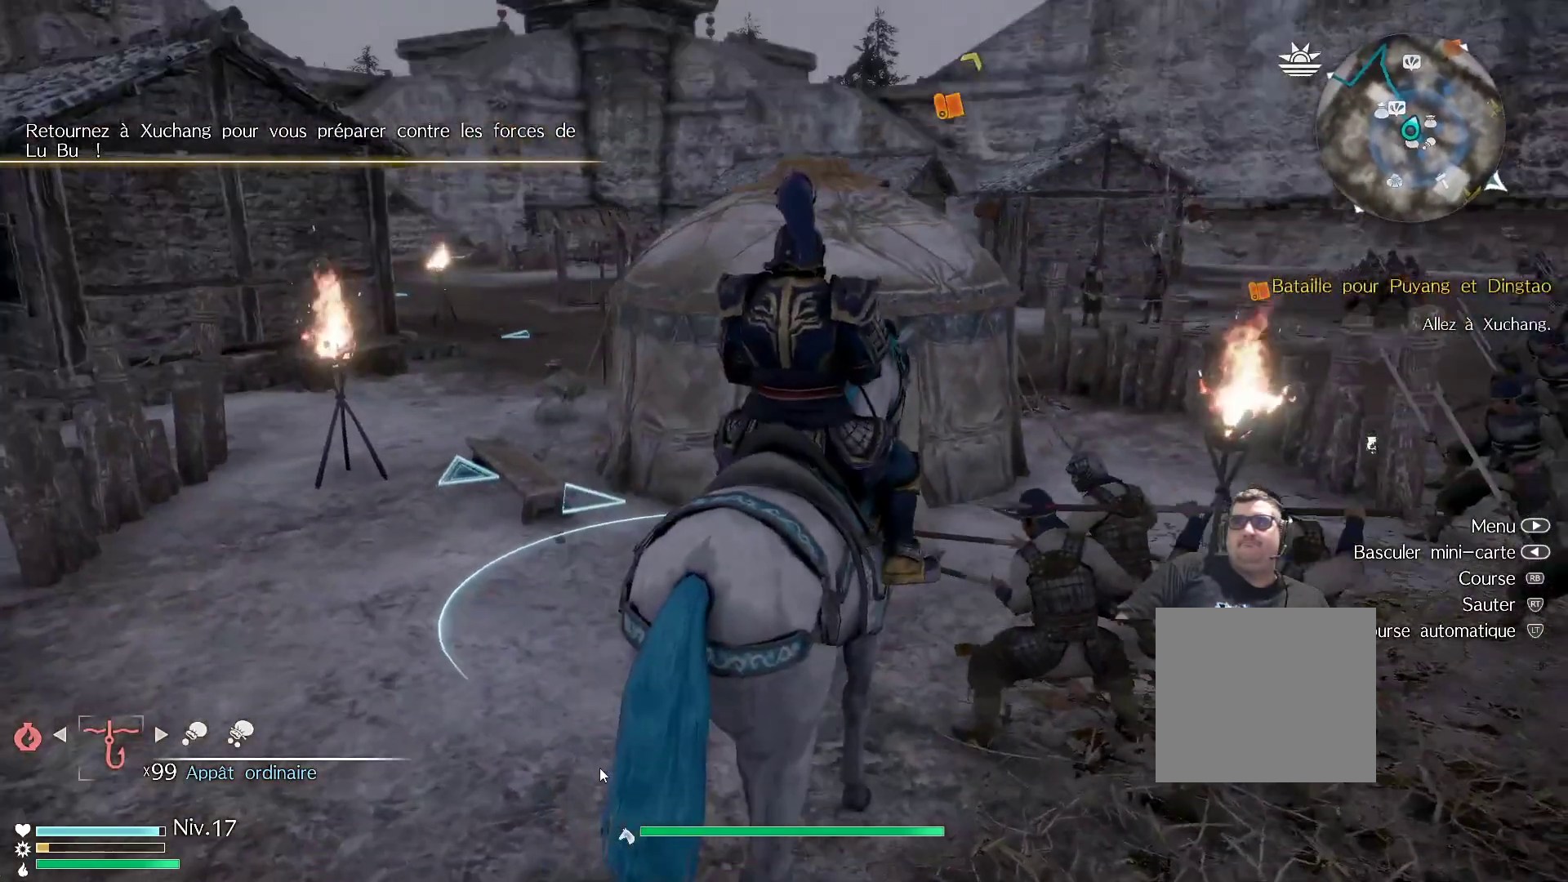
{"buttons": [], "left_stick": "center", "right_stick": "center", "events": []}
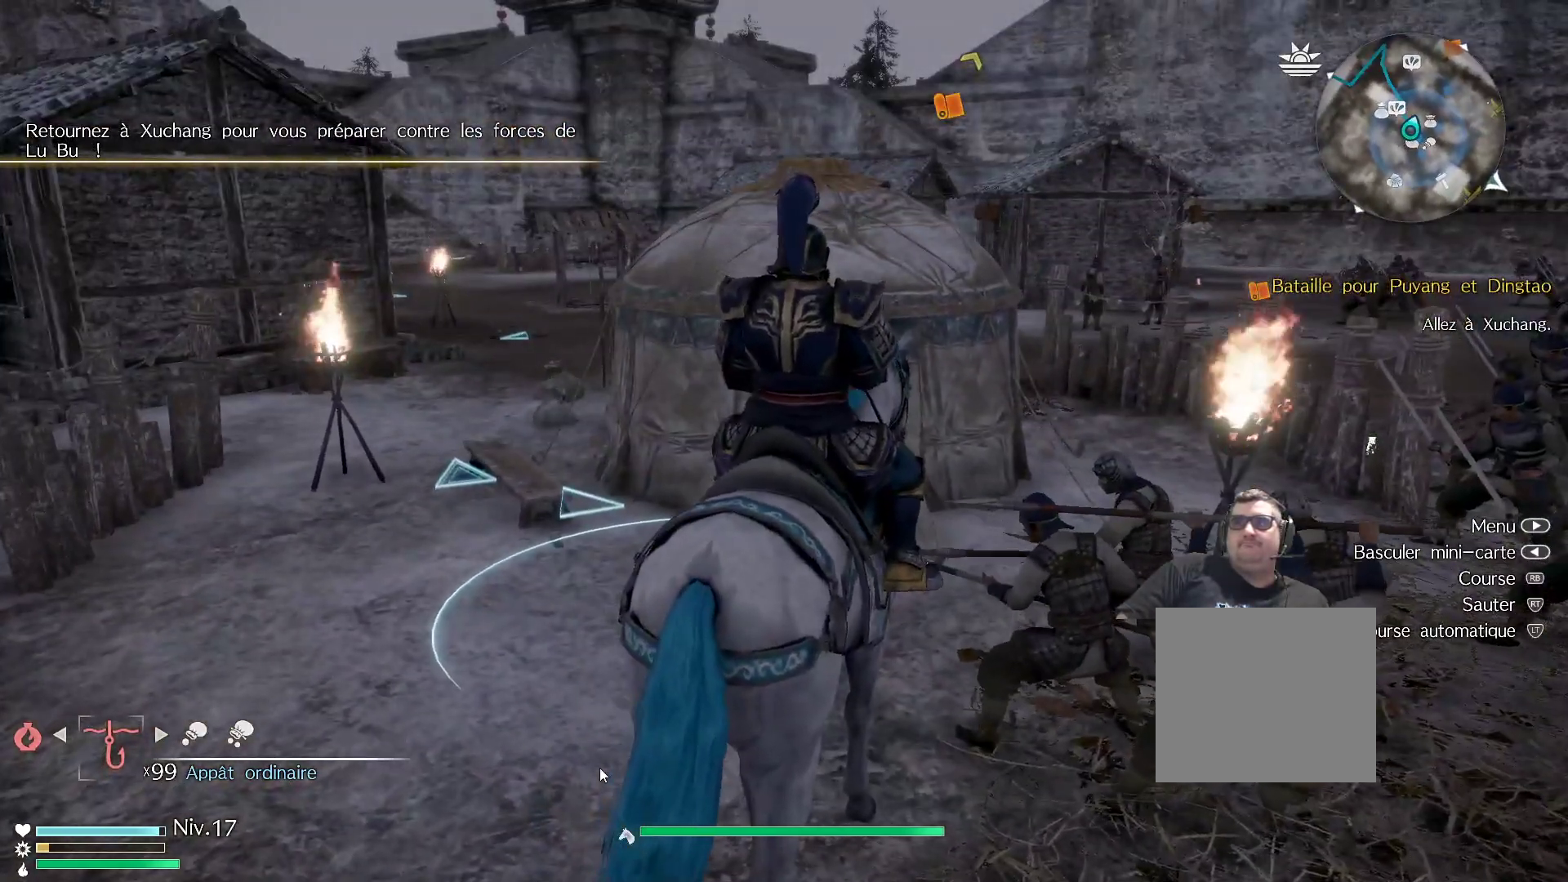
{"buttons": [], "left_stick": "center", "right_stick": "center", "events": [[100, "DPAD_UP", "down"], [233, "DPAD_UP", "up"]]}
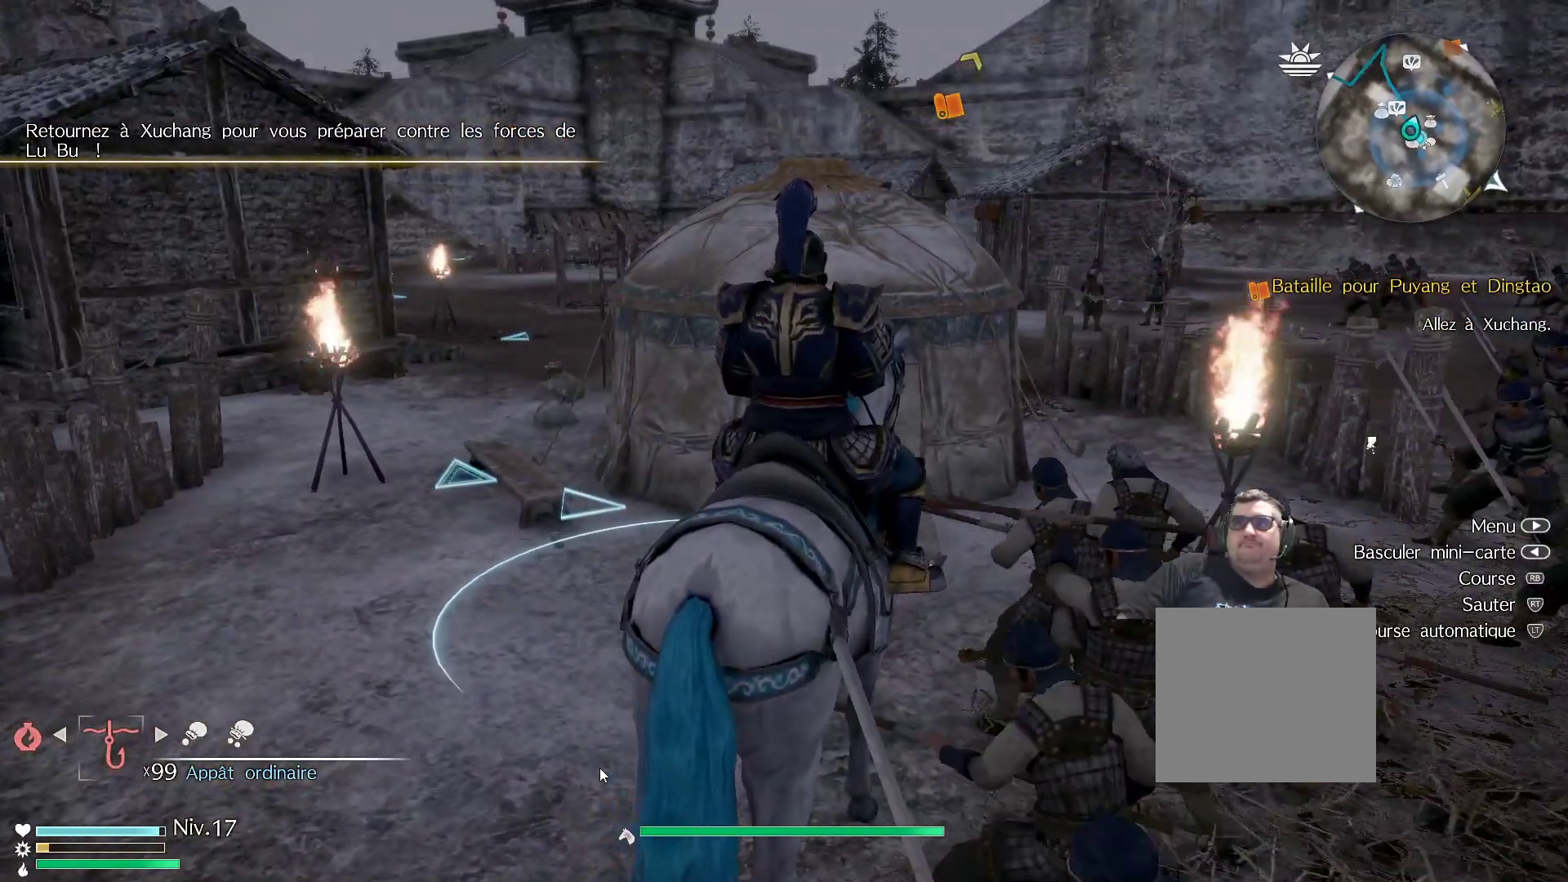
{"buttons": [], "left_stick": "center", "right_stick": "center", "events": [[250, "DPAD_UP", "down"], [400, "DPAD_UP", "up"]]}
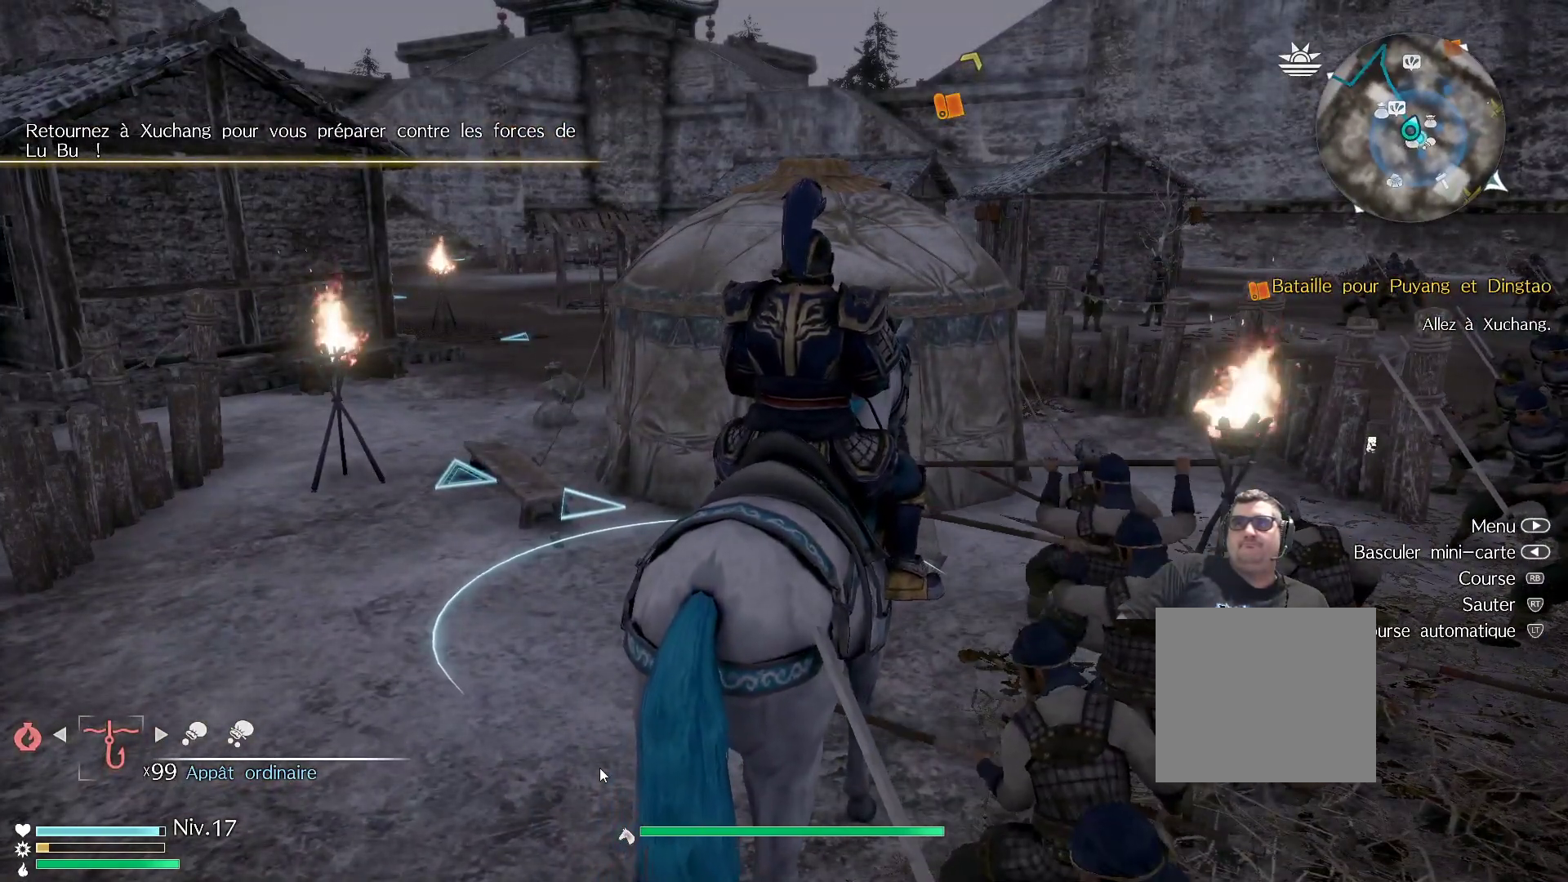
{"buttons": [], "left_stick": "center", "right_stick": "center", "events": [[150, "DPAD_UP", "down"], [283, "DPAD_UP", "up"], [350, "DPAD_UP", "down"], [450, "DPAD_UP", "up"]]}